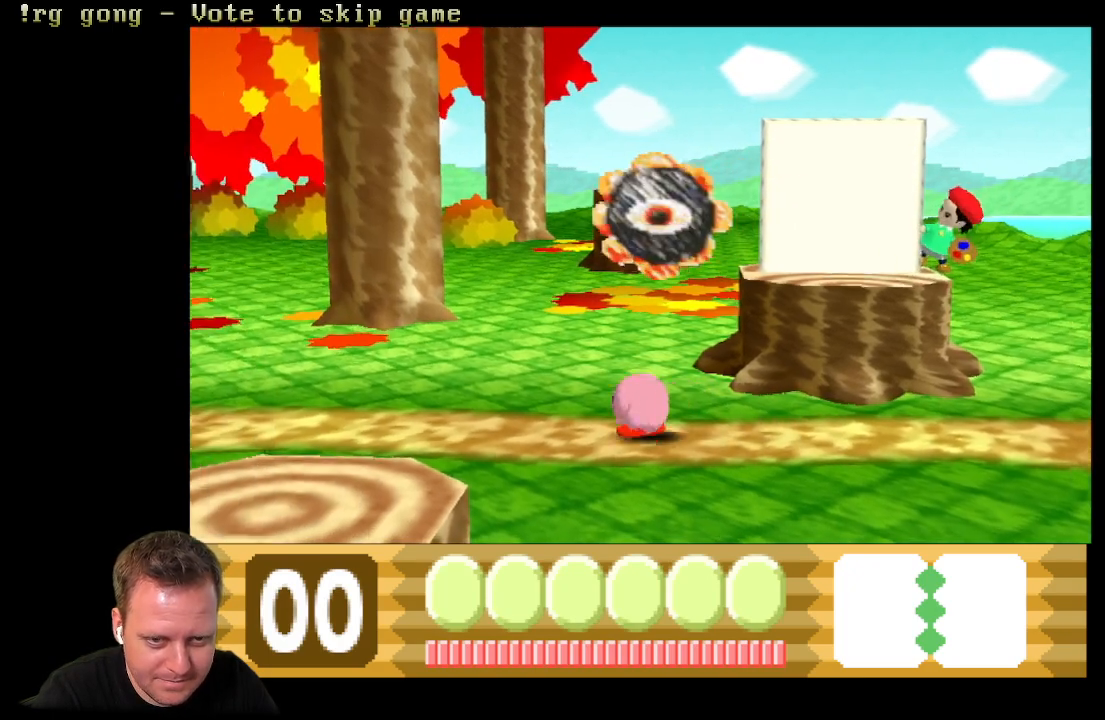
Gameplay with a controller (Xbox layout); each line is a JSON object with the inputs held at the frame after it. "events" lists button and stick changes between this image and that frame as [ms after this image, input, new state], when the widget could be followed in between.
{"buttons": ["DPAD_RIGHT"], "left_stick": "center", "right_stick": "center", "events": [[300, "DPAD_LEFT", "up"], [383, "DPAD_RIGHT", "down"]]}
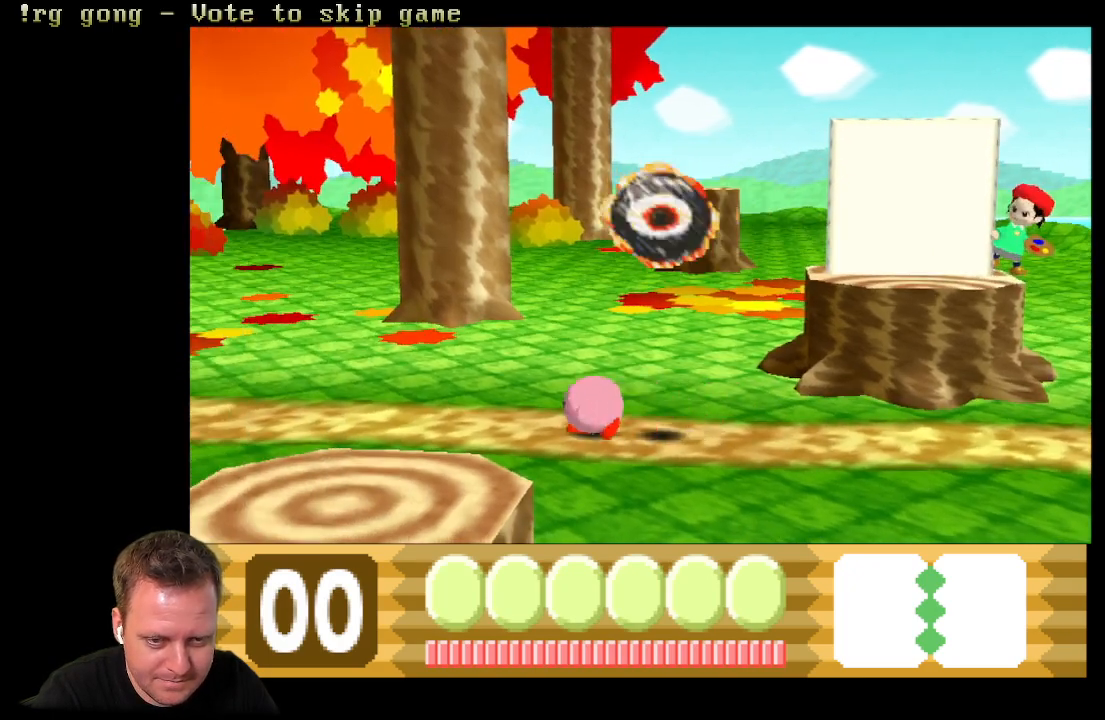
{"buttons": ["DPAD_RIGHT"], "left_stick": "center", "right_stick": "center", "events": []}
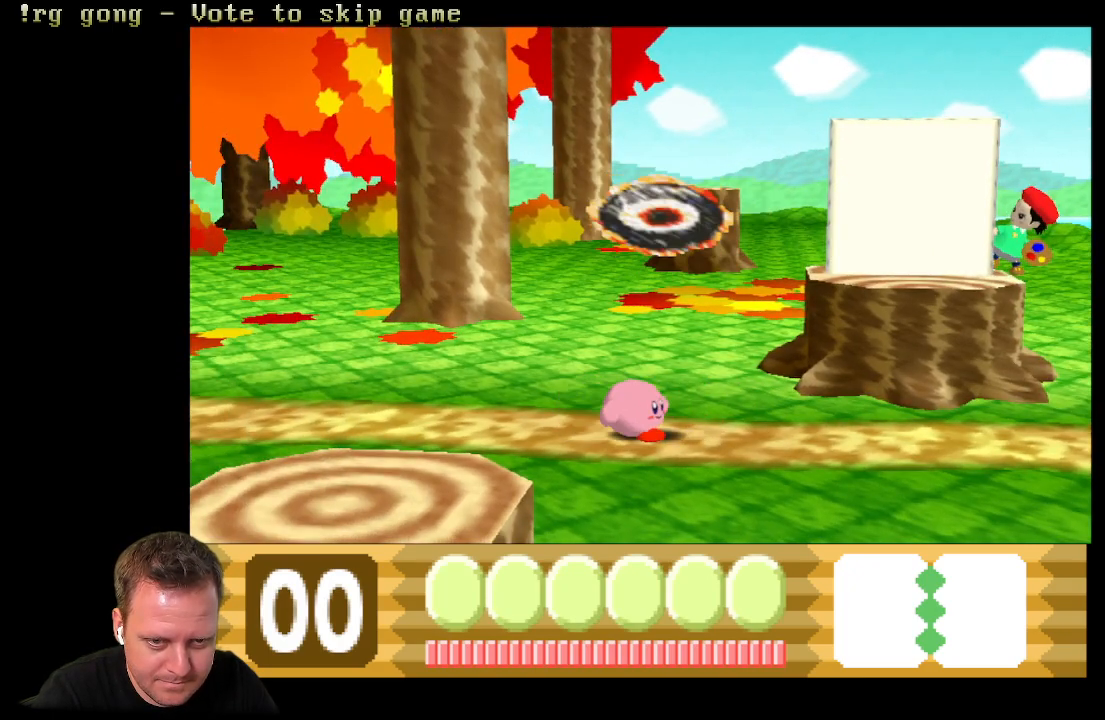
{"buttons": [], "left_stick": "center", "right_stick": "center", "events": [[450, "DPAD_RIGHT", "up"]]}
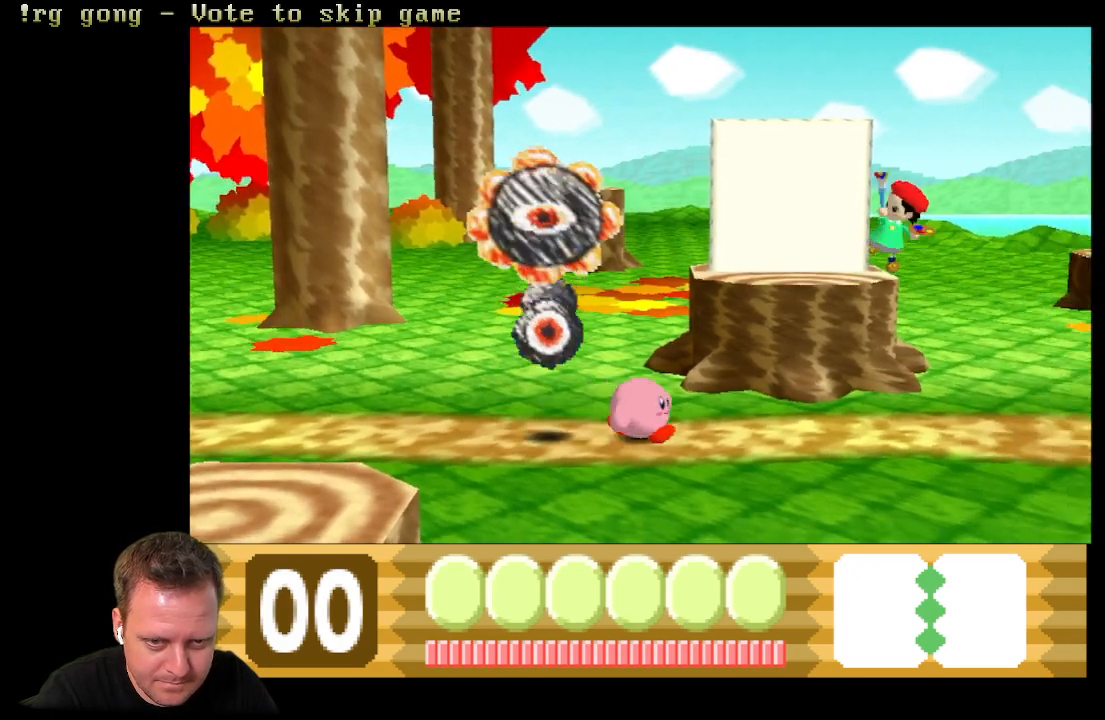
{"buttons": ["X"], "left_stick": "center", "right_stick": "center", "events": [[17, "DPAD_LEFT", "down"], [133, "DPAD_LEFT", "up"], [133, "X", "down"]]}
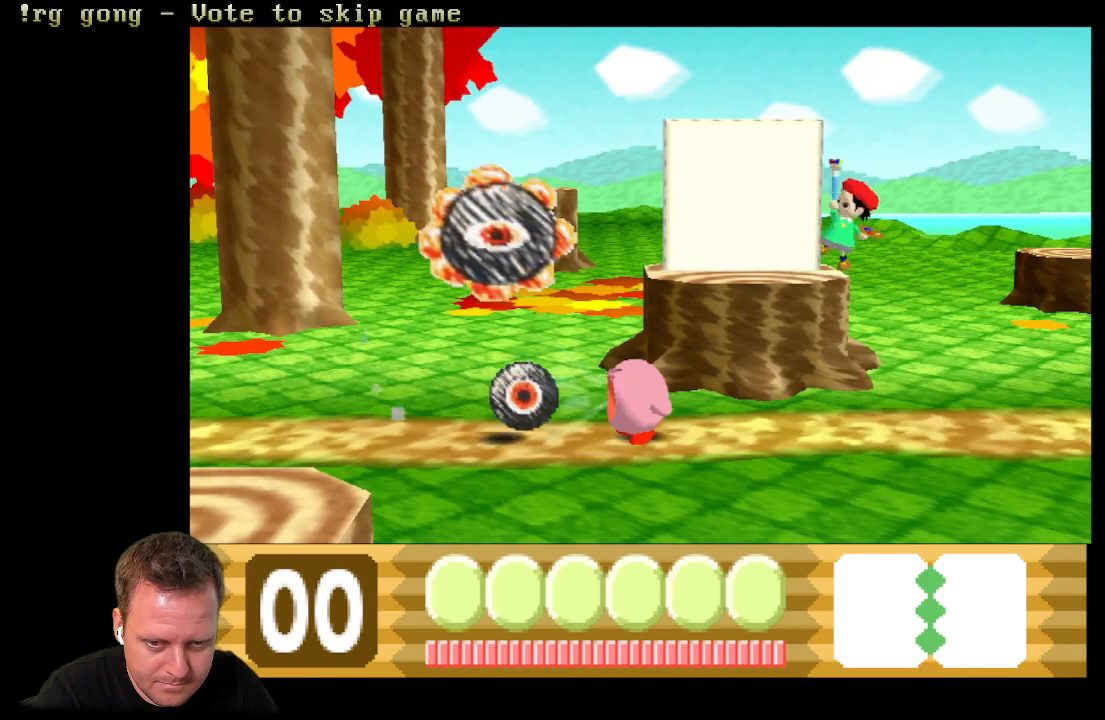
{"buttons": ["DPAD_RIGHT"], "left_stick": "center", "right_stick": "center", "events": [[233, "DPAD_RIGHT", "down"], [233, "X", "up"]]}
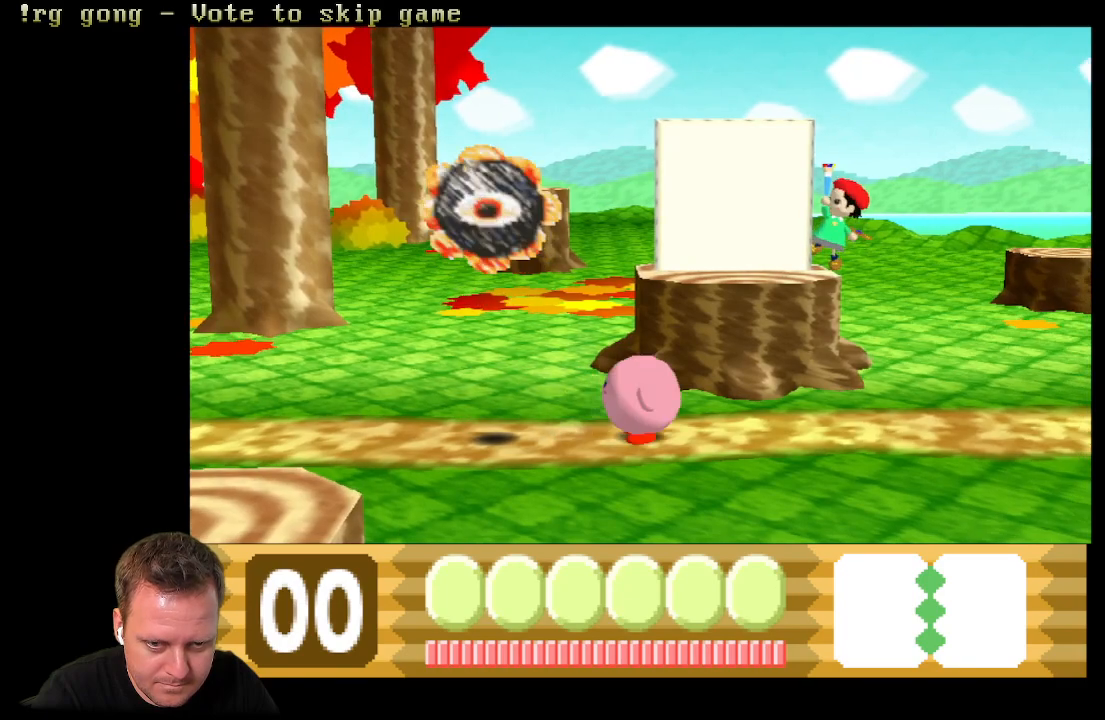
{"buttons": ["DPAD_RIGHT"], "left_stick": "center", "right_stick": "center", "events": []}
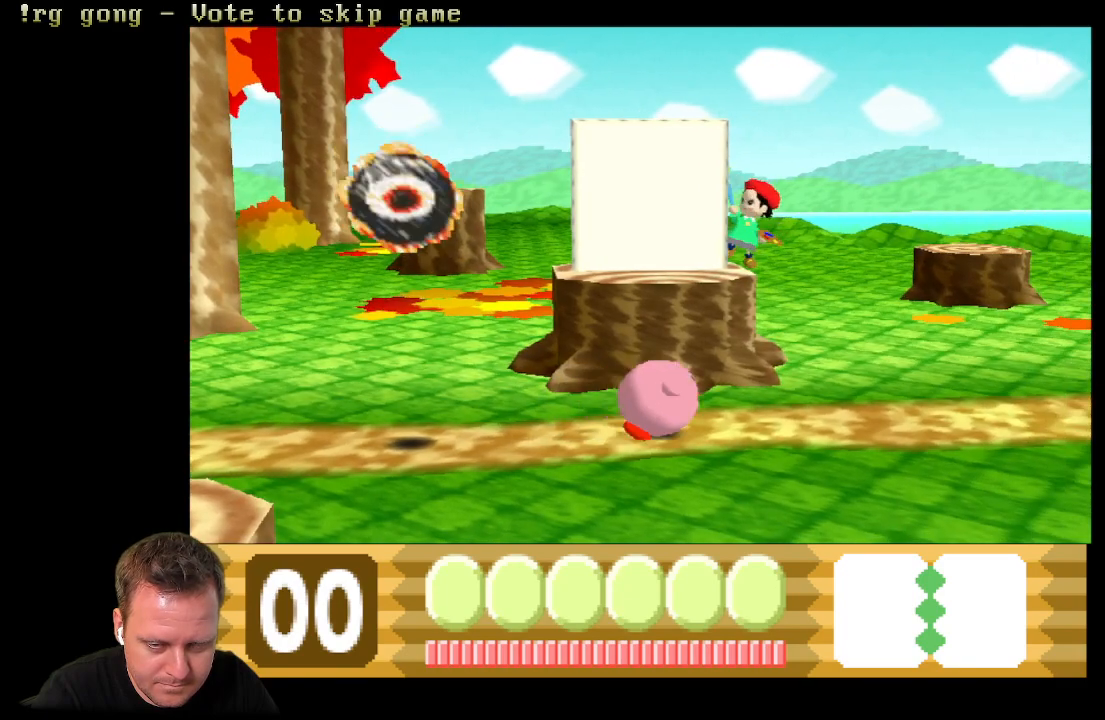
{"buttons": ["DPAD_RIGHT"], "left_stick": "center", "right_stick": "center", "events": []}
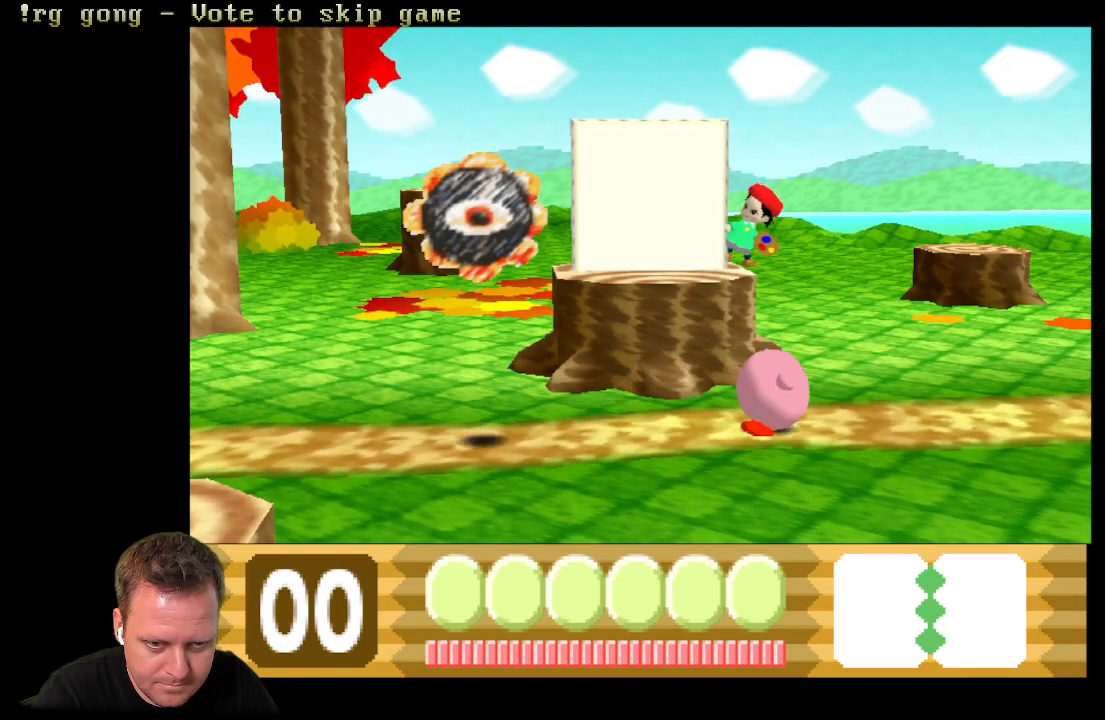
{"buttons": ["DPAD_RIGHT"], "left_stick": "center", "right_stick": "center", "events": []}
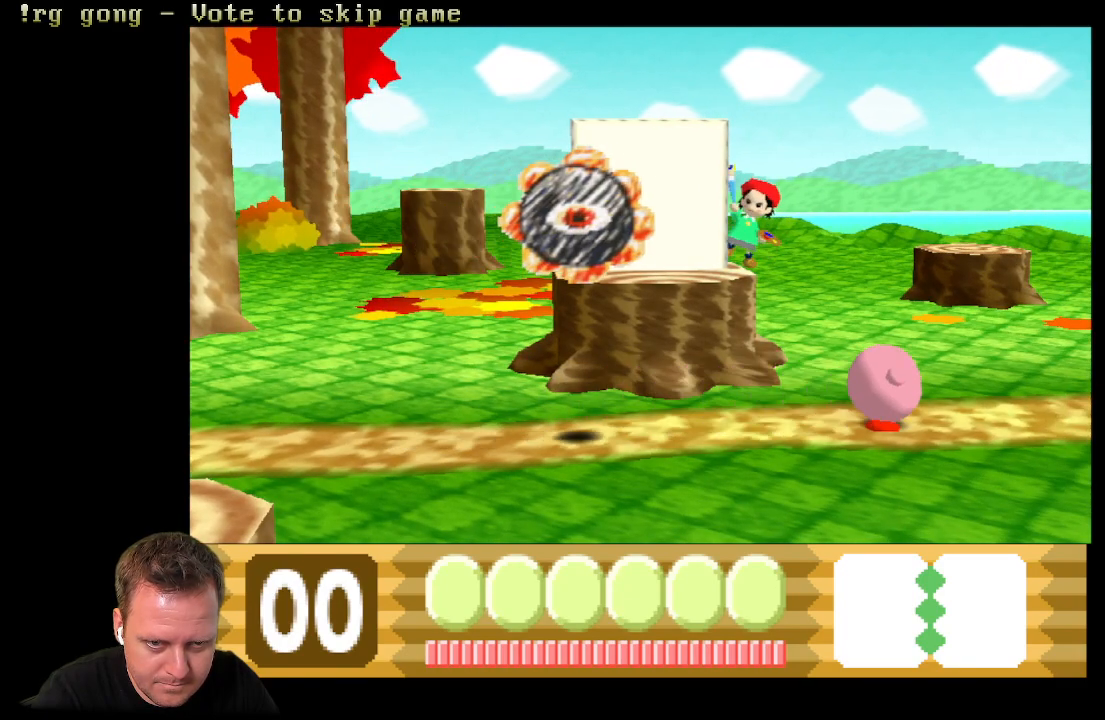
{"buttons": ["DPAD_RIGHT"], "left_stick": "center", "right_stick": "center", "events": []}
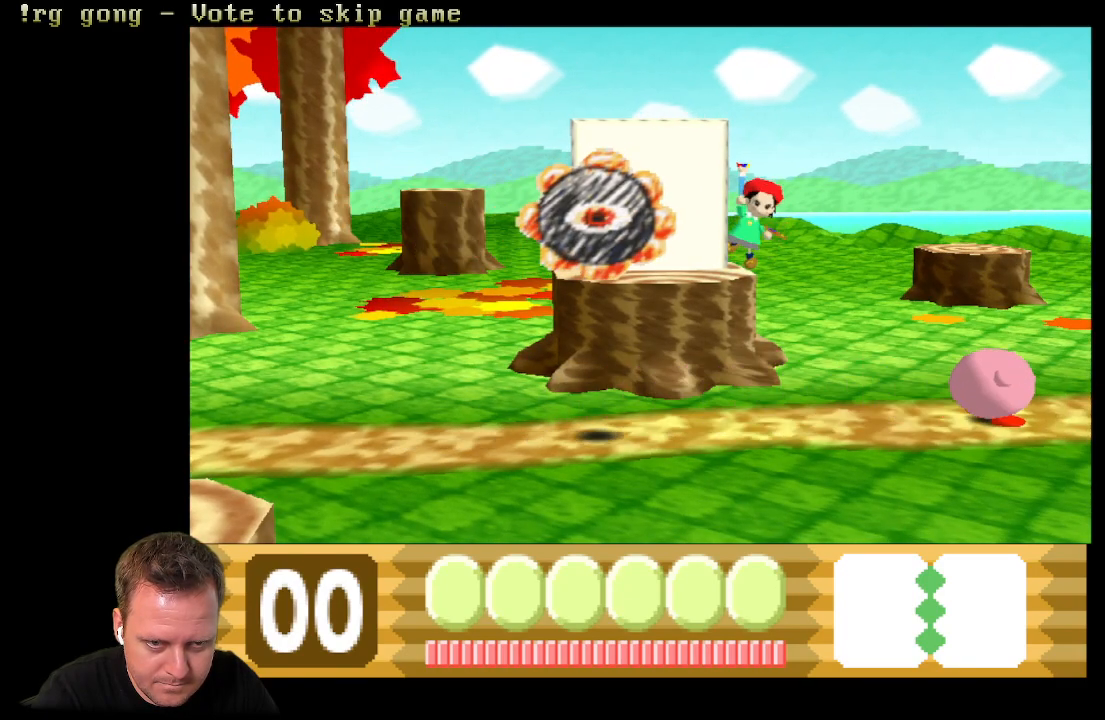
{"buttons": [], "left_stick": "center", "right_stick": "center", "events": [[83, "DPAD_RIGHT", "up"], [233, "DPAD_LEFT", "down"], [367, "DPAD_LEFT", "up"]]}
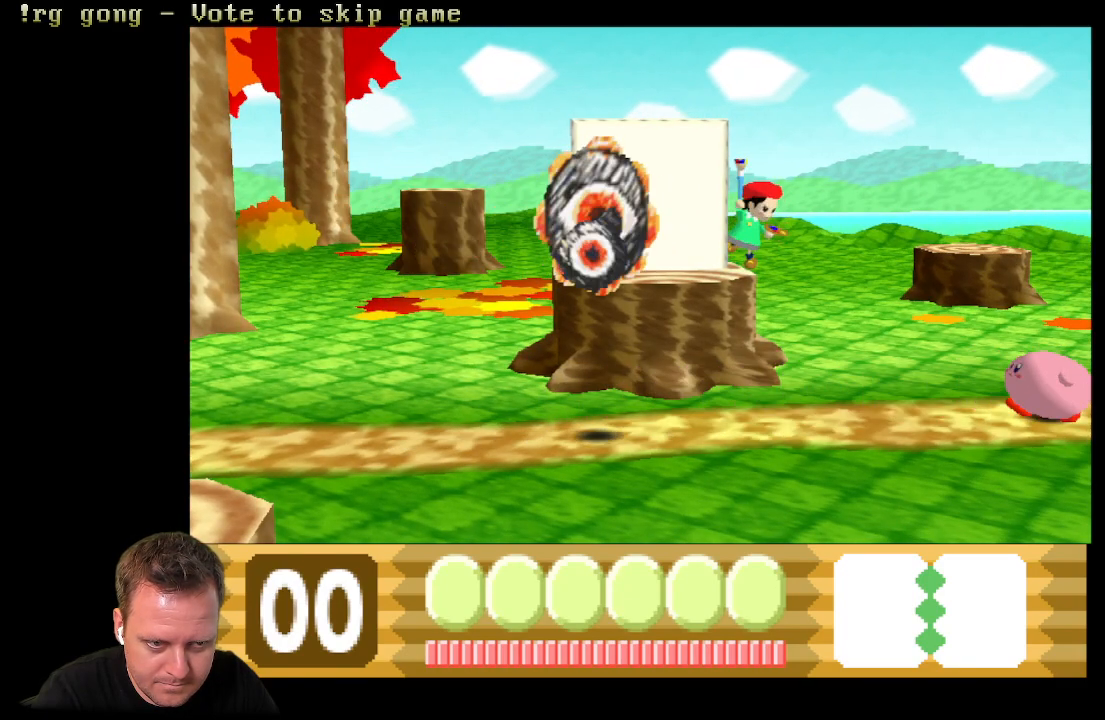
{"buttons": [], "left_stick": "center", "right_stick": "center", "events": []}
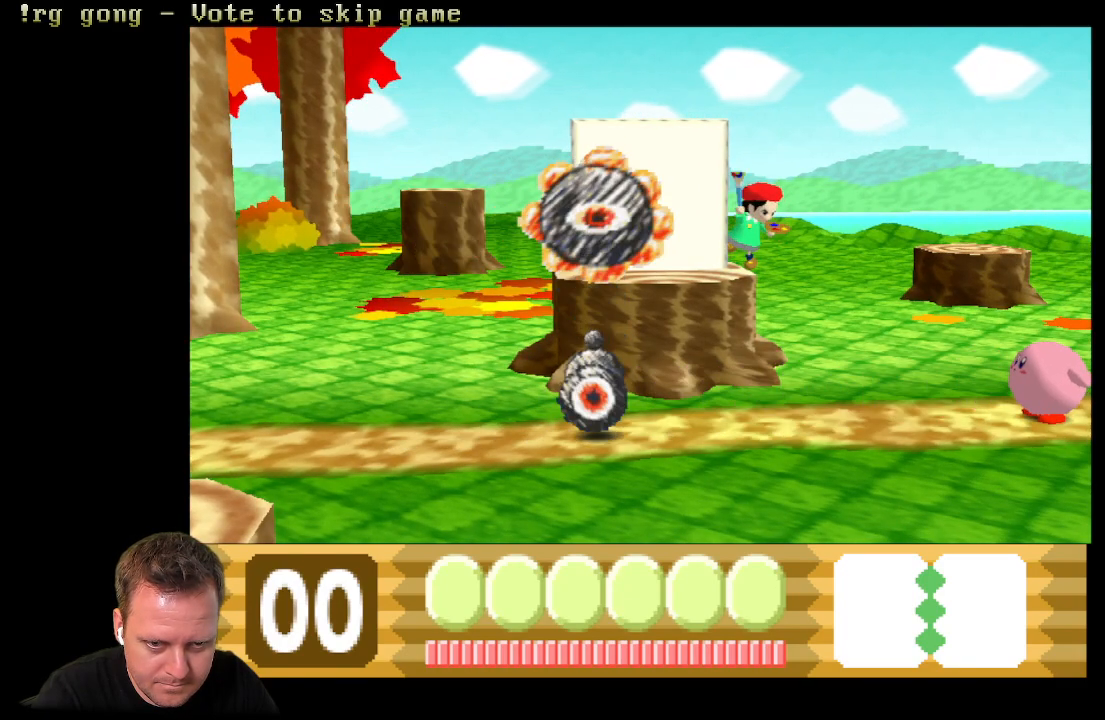
{"buttons": [], "left_stick": "center", "right_stick": "center", "events": []}
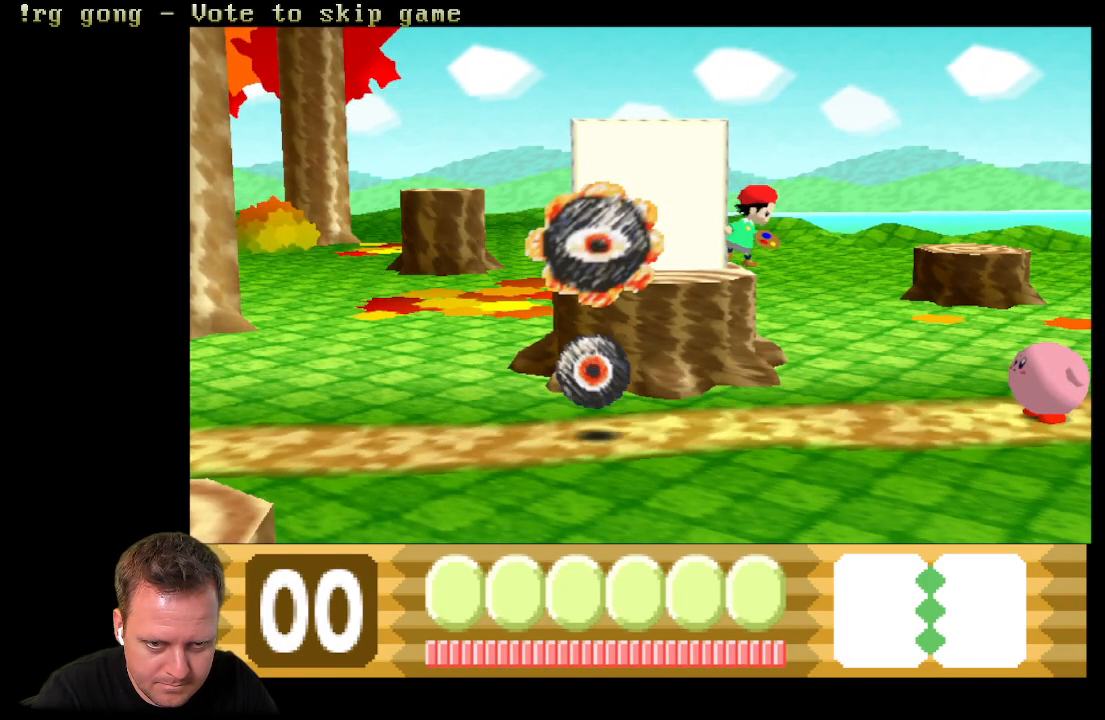
{"buttons": [], "left_stick": "center", "right_stick": "center", "events": []}
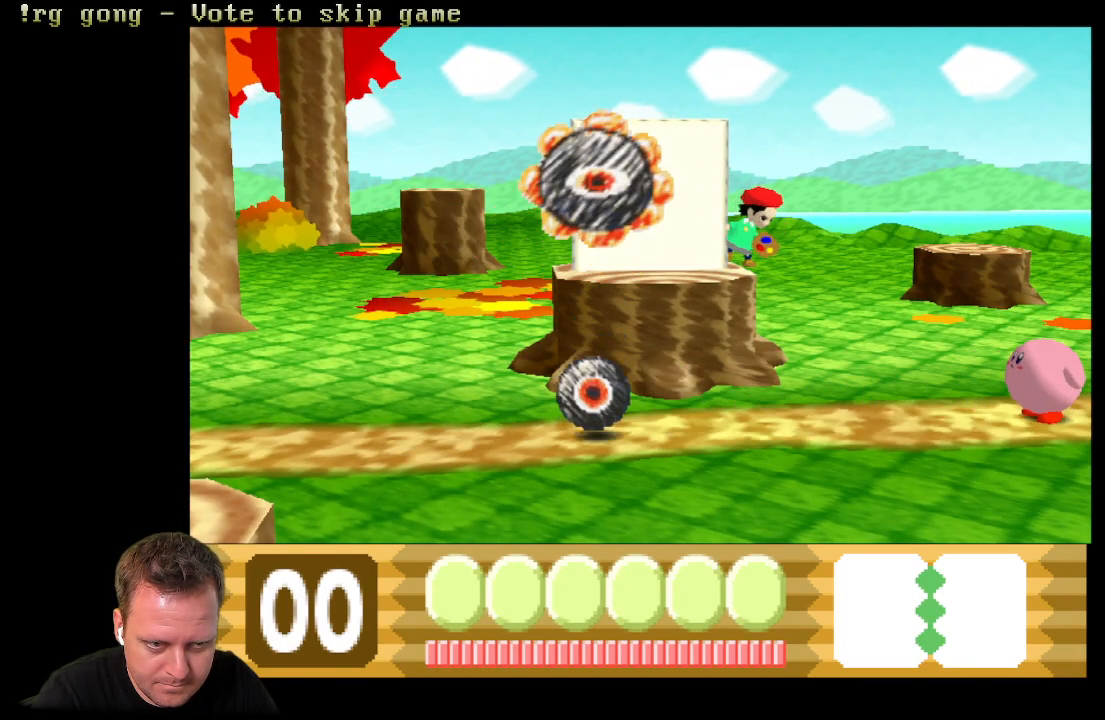
{"buttons": [], "left_stick": "center", "right_stick": "center", "events": []}
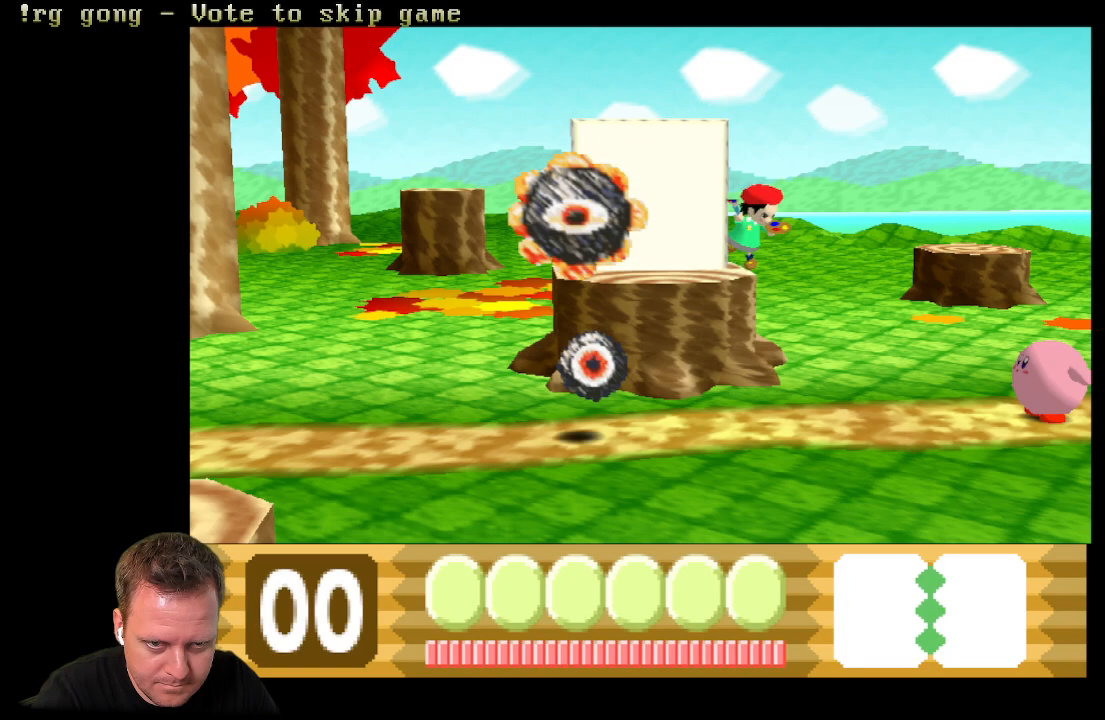
{"buttons": [], "left_stick": "center", "right_stick": "center", "events": []}
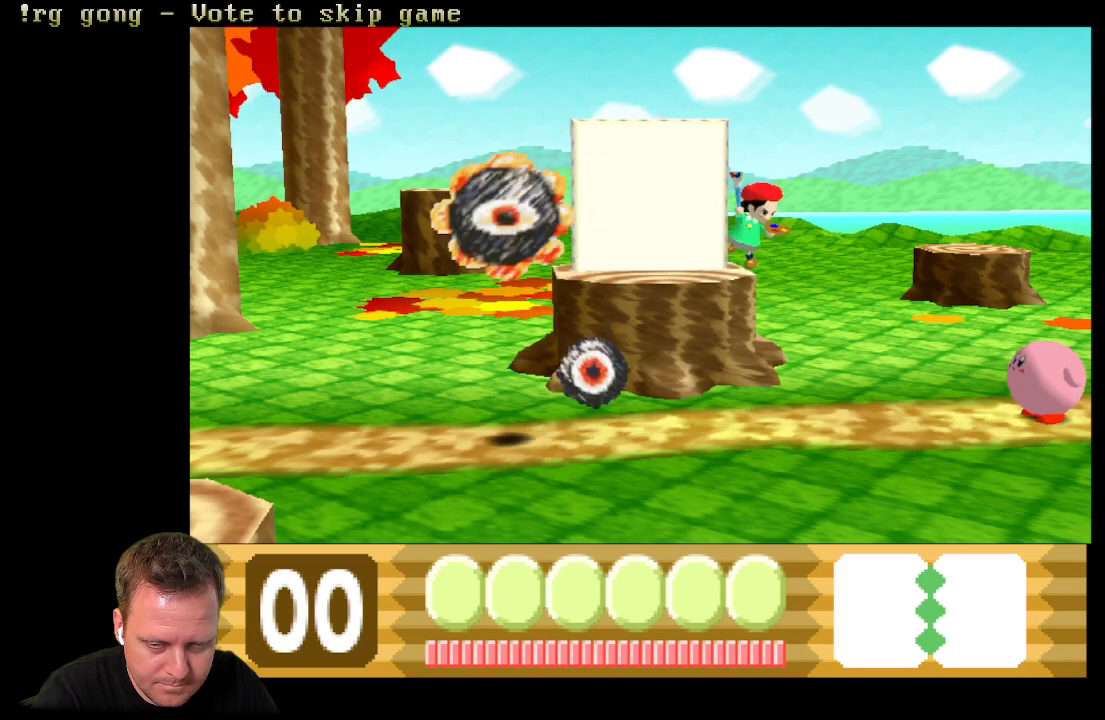
{"buttons": [], "left_stick": "center", "right_stick": "center", "events": []}
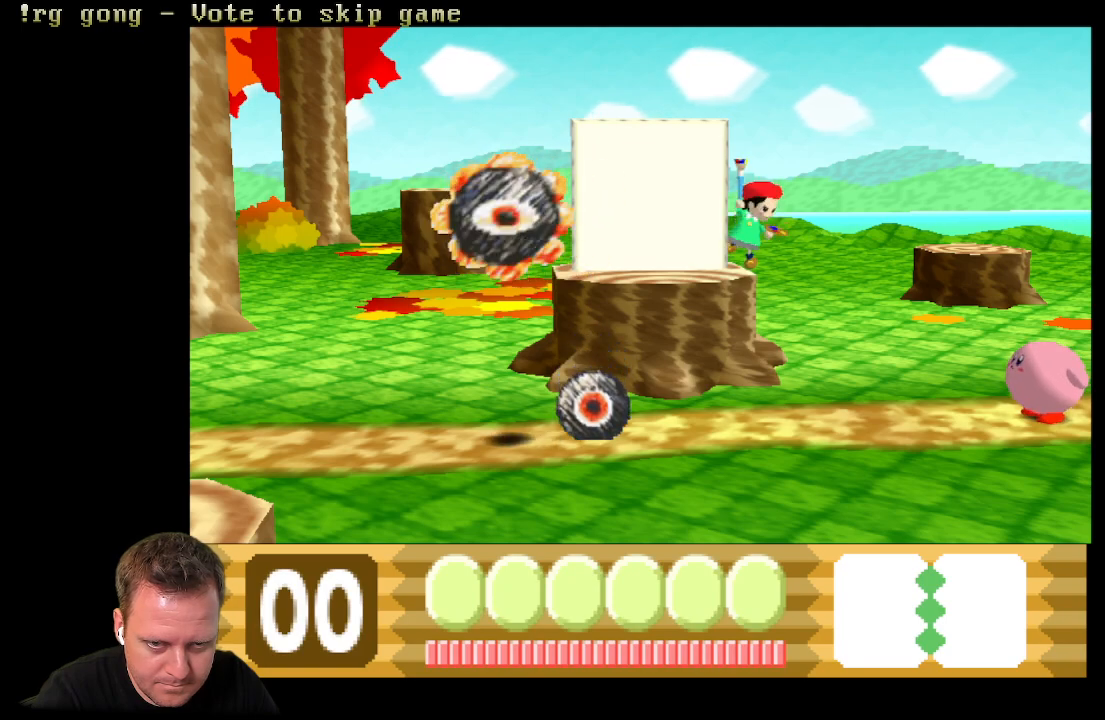
{"buttons": [], "left_stick": "center", "right_stick": "center", "events": []}
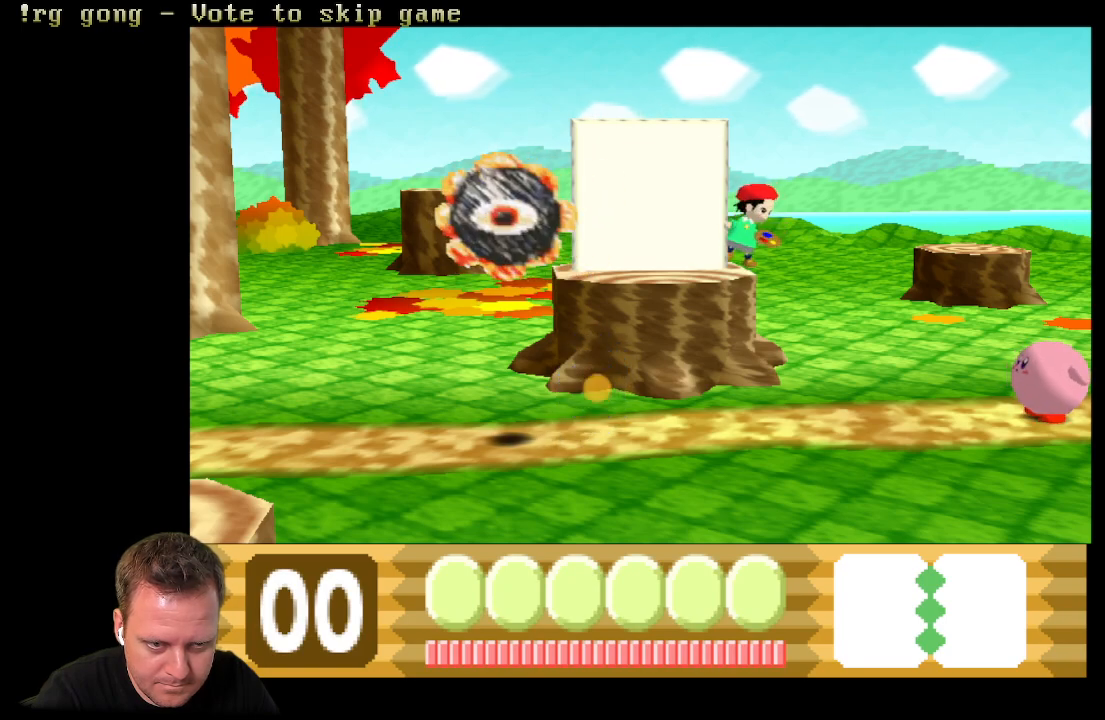
{"buttons": [], "left_stick": "center", "right_stick": "center", "events": []}
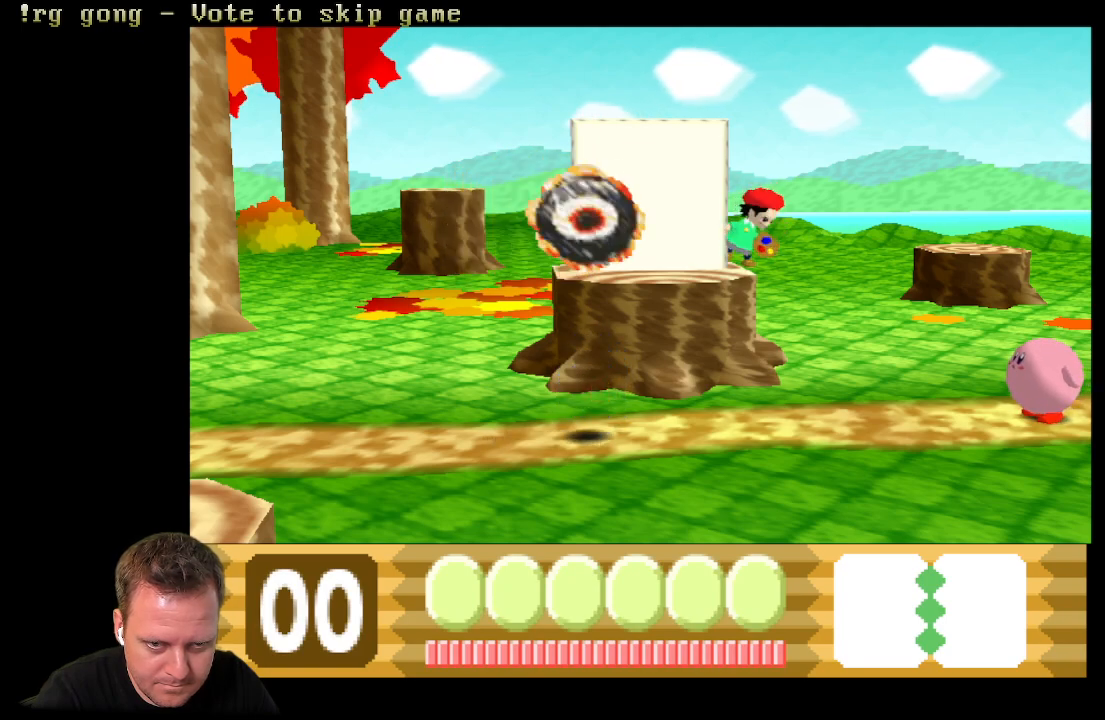
{"buttons": [], "left_stick": "center", "right_stick": "center", "events": []}
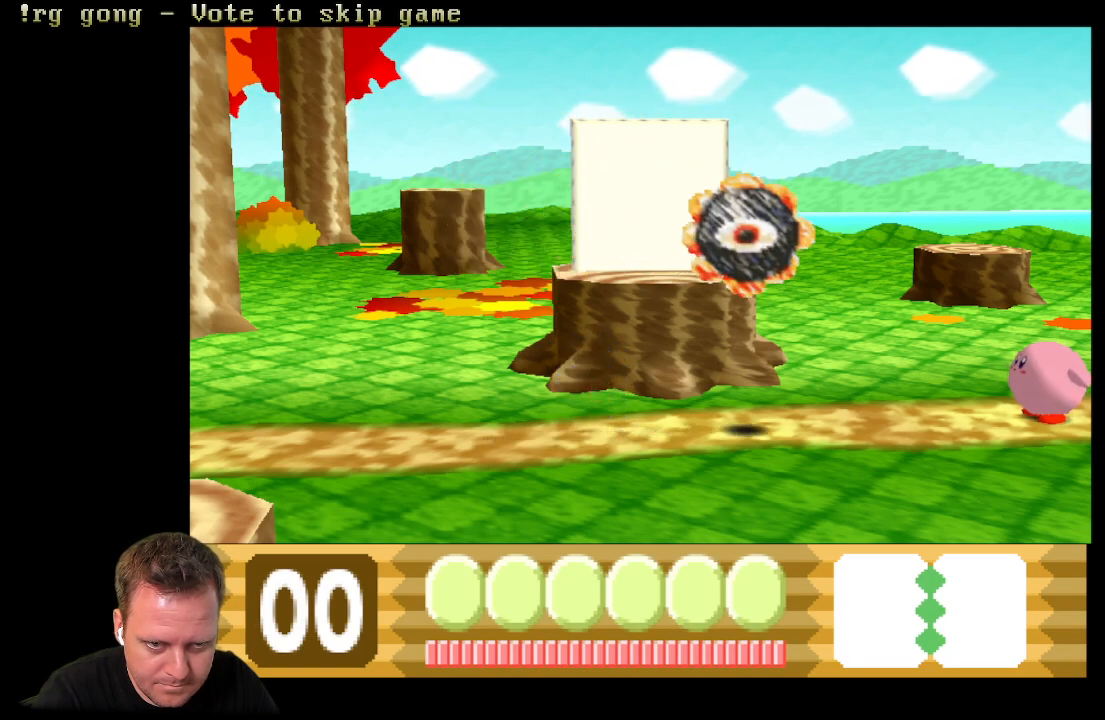
{"buttons": ["X"], "left_stick": "center", "right_stick": "center", "events": [[433, "X", "down"]]}
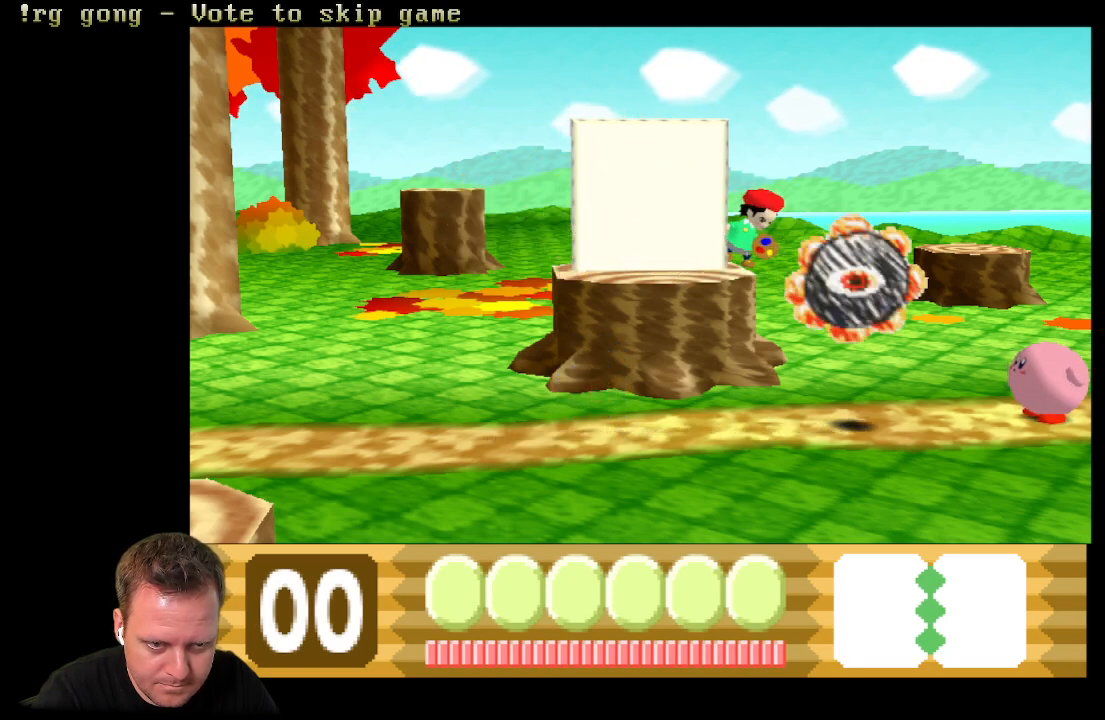
{"buttons": [], "left_stick": "center", "right_stick": "center", "events": [[50, "X", "up"]]}
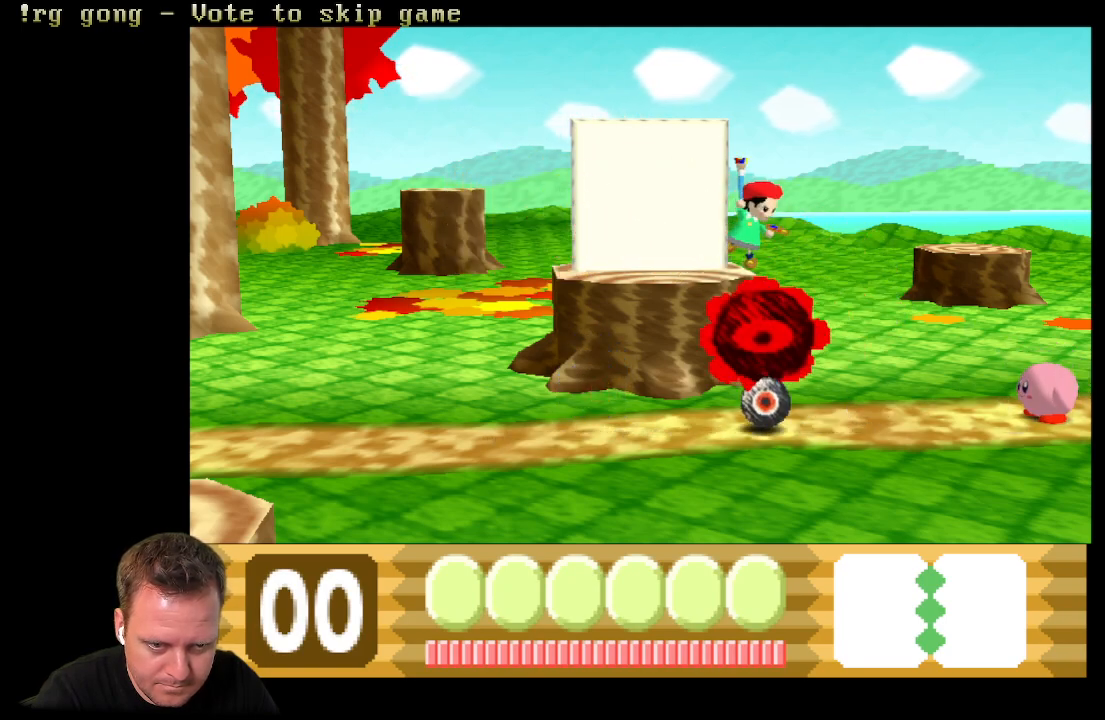
{"buttons": [], "left_stick": "center", "right_stick": "center", "events": []}
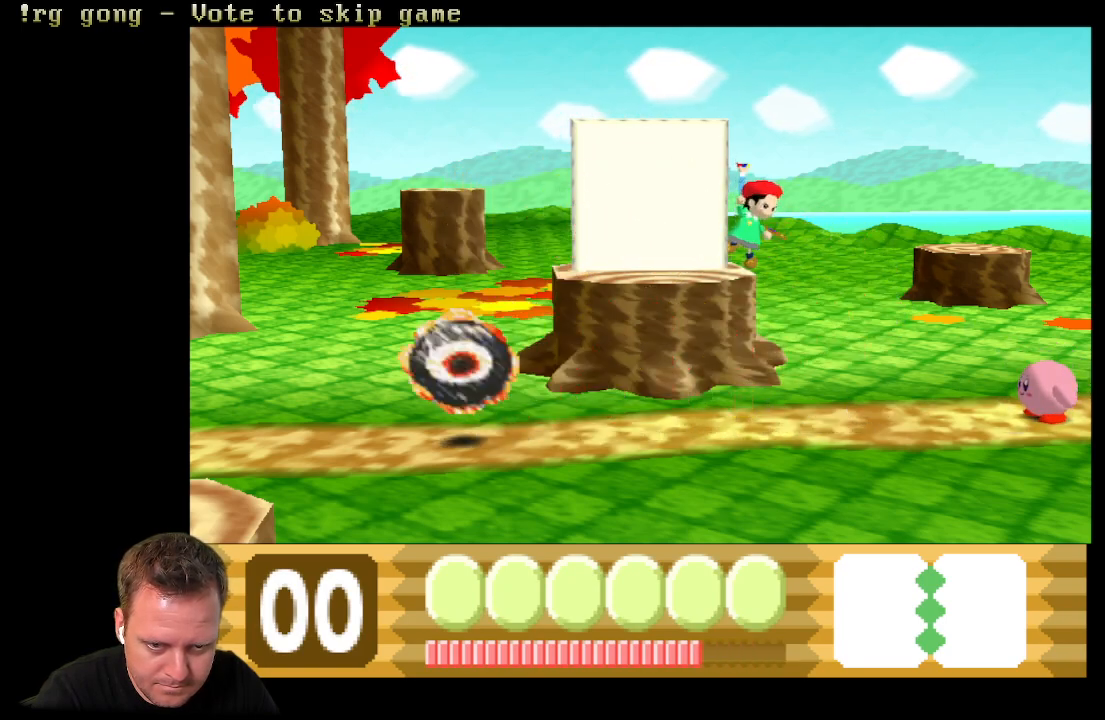
{"buttons": ["DPAD_LEFT"], "left_stick": "center", "right_stick": "center", "events": [[333, "DPAD_LEFT", "down"]]}
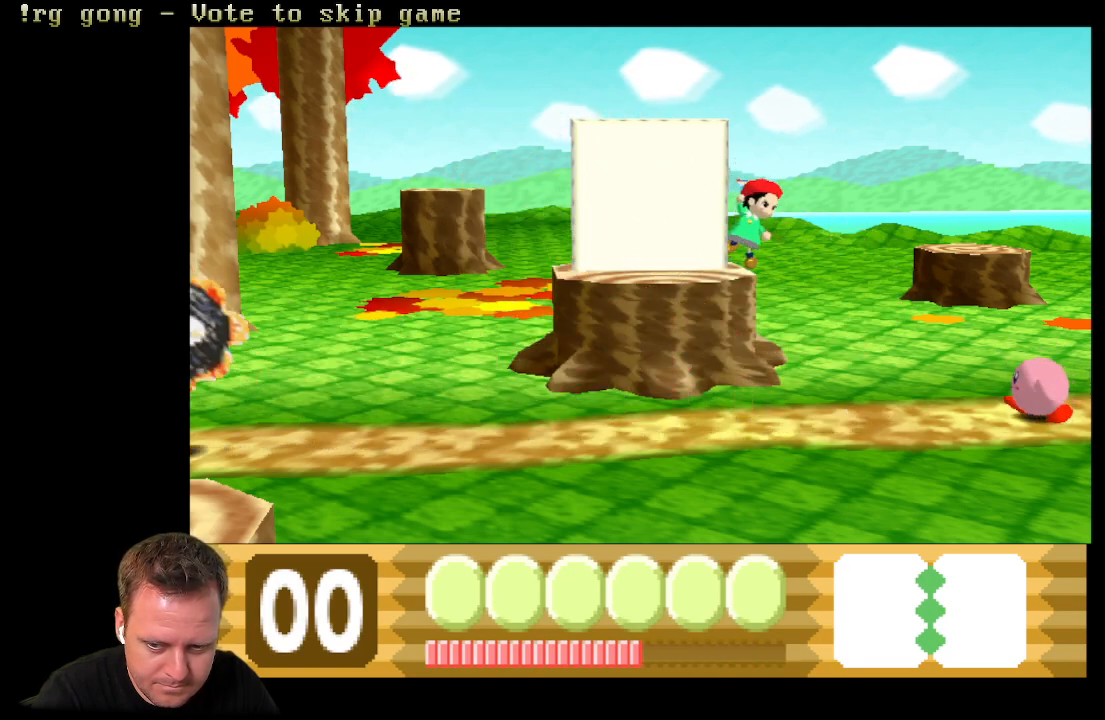
{"buttons": ["DPAD_LEFT"], "left_stick": "center", "right_stick": "center", "events": []}
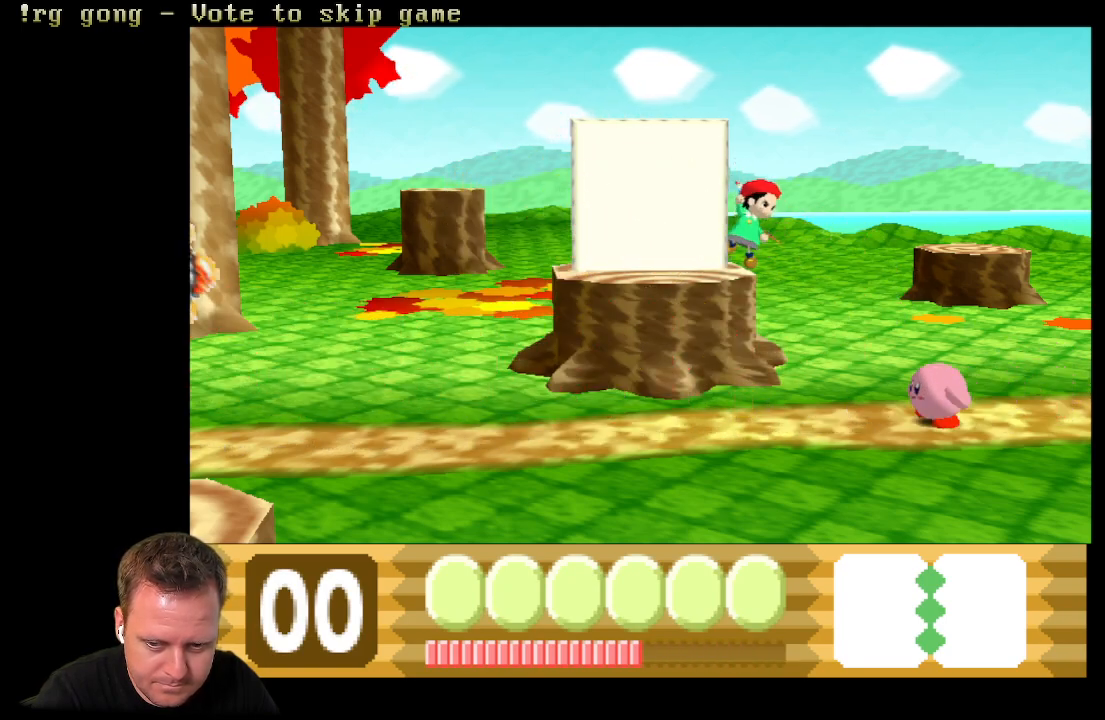
{"buttons": ["DPAD_LEFT"], "left_stick": "center", "right_stick": "center", "events": []}
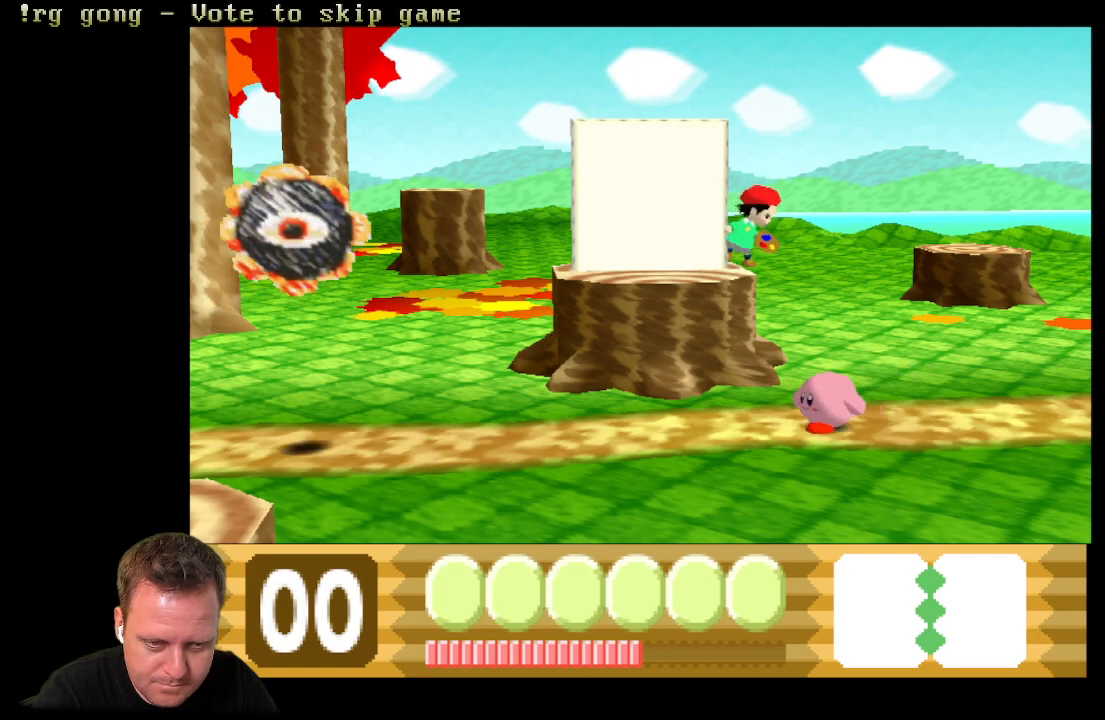
{"buttons": ["DPAD_LEFT"], "left_stick": "center", "right_stick": "center", "events": []}